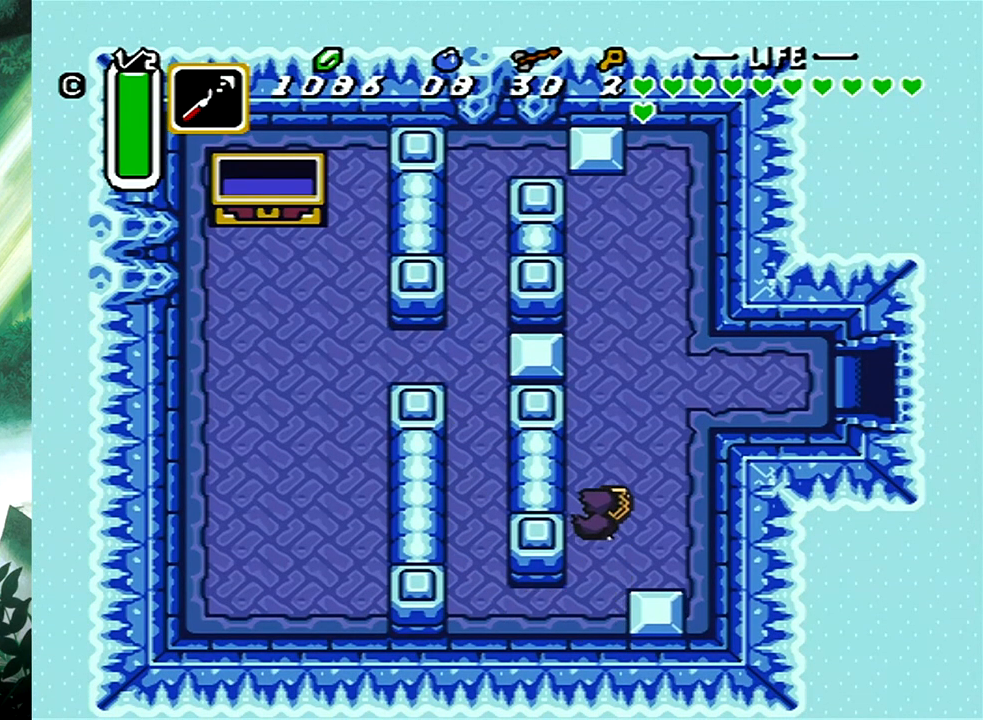
Gameplay with a controller (Xbox layout); each line is a JSON object with the inputs held at the frame after it. "events" lists button and stick changes between this image and that frame as [ms after this image, input, new state], when the widget could be followed in between. Not read: L2 R2 SHARE left_stick right_stick.
{"buttons": ["B"], "events": [[200, "DPAD_RIGHT", "down"], [233, "DPAD_UP", "up"], [250, "B", "down"], [267, "DPAD_DOWN", "down"], [317, "DPAD_DOWN", "up"], [317, "DPAD_RIGHT", "up"]]}
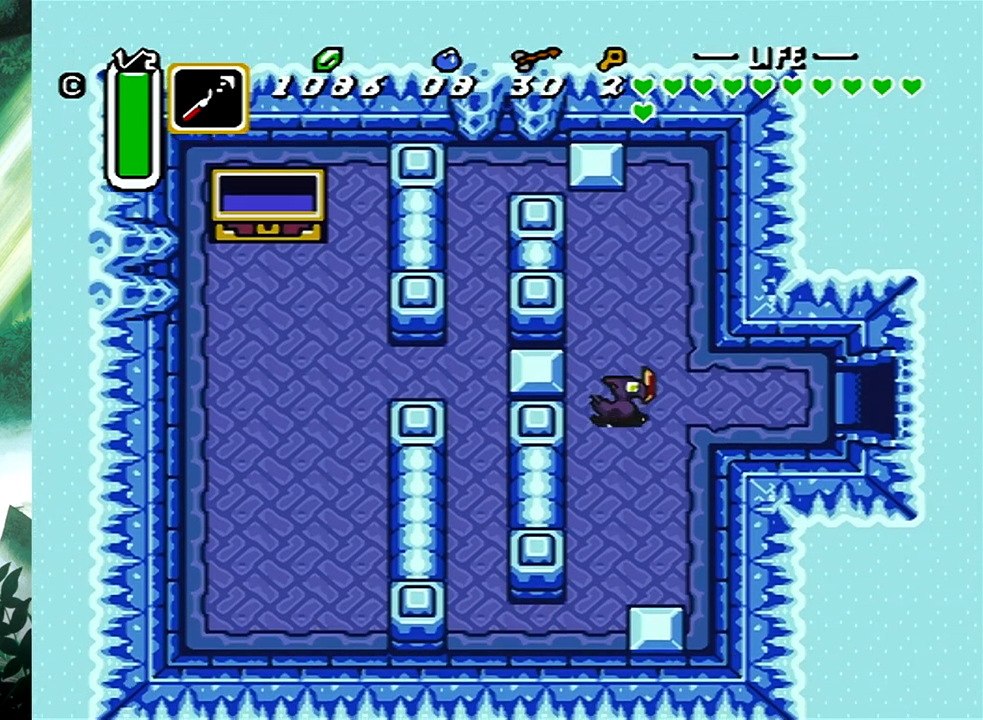
{"buttons": ["B"], "events": []}
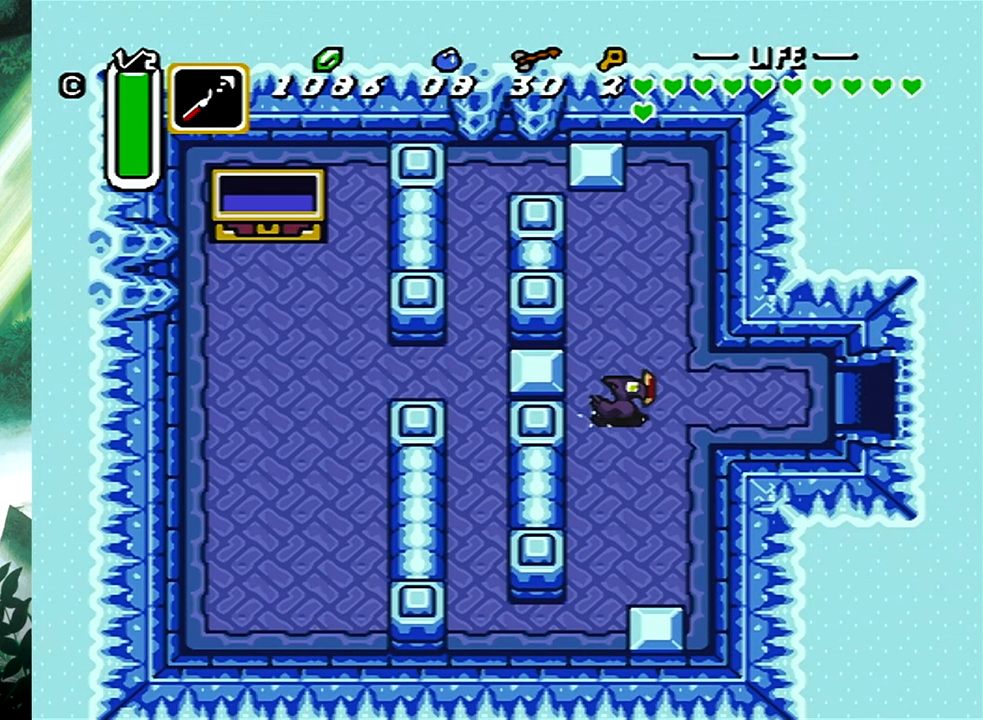
{"buttons": [], "events": [[500, "B", "up"]]}
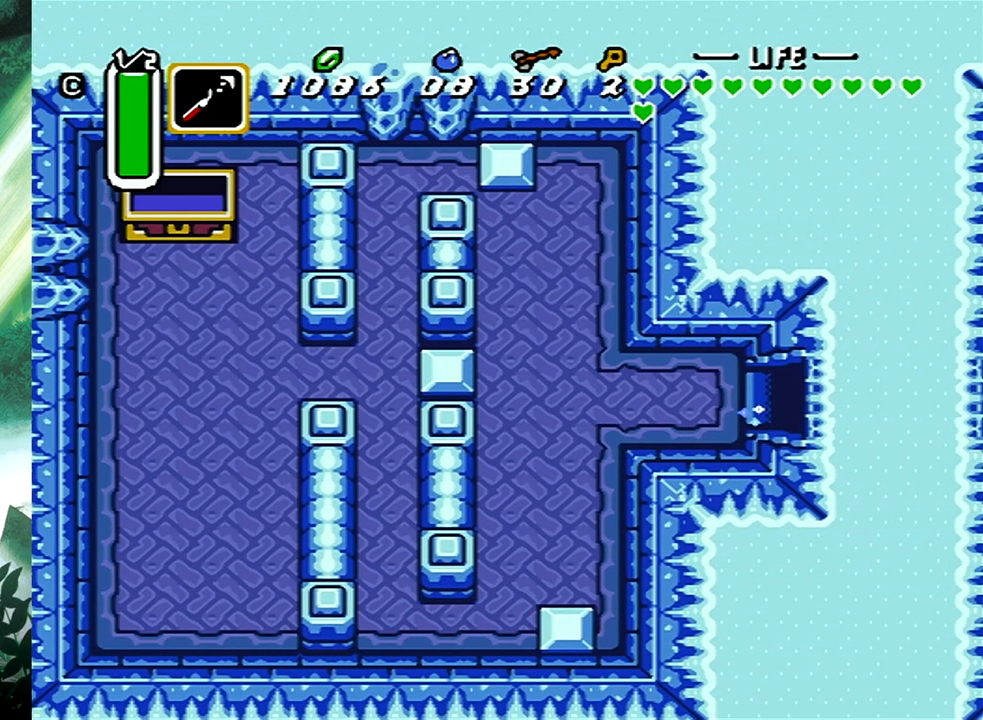
{"buttons": [], "events": []}
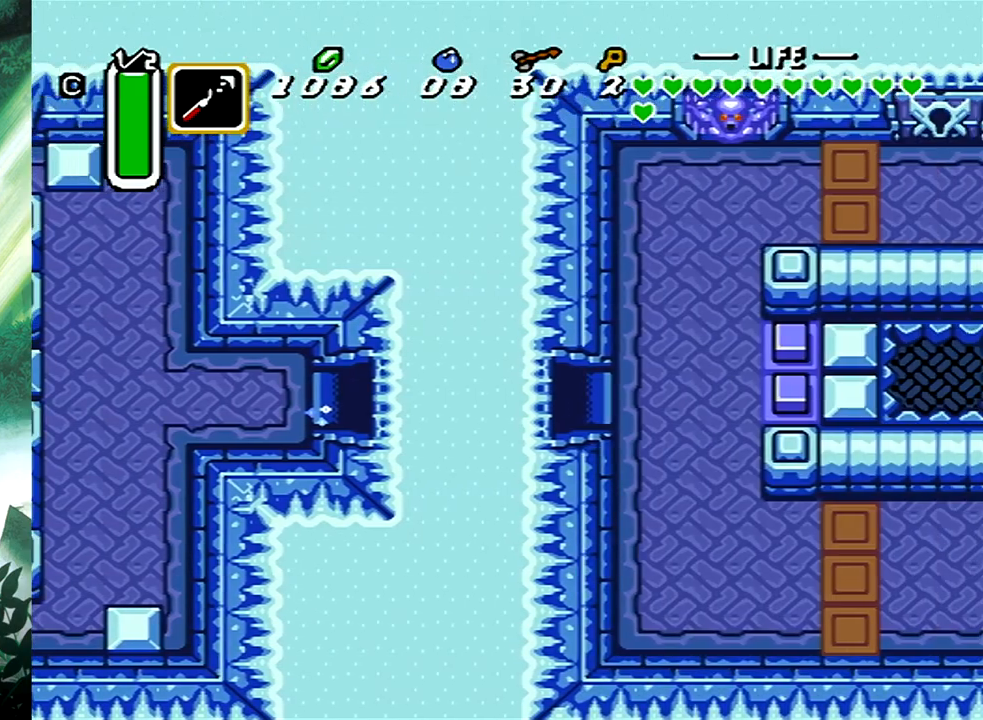
{"buttons": [], "events": []}
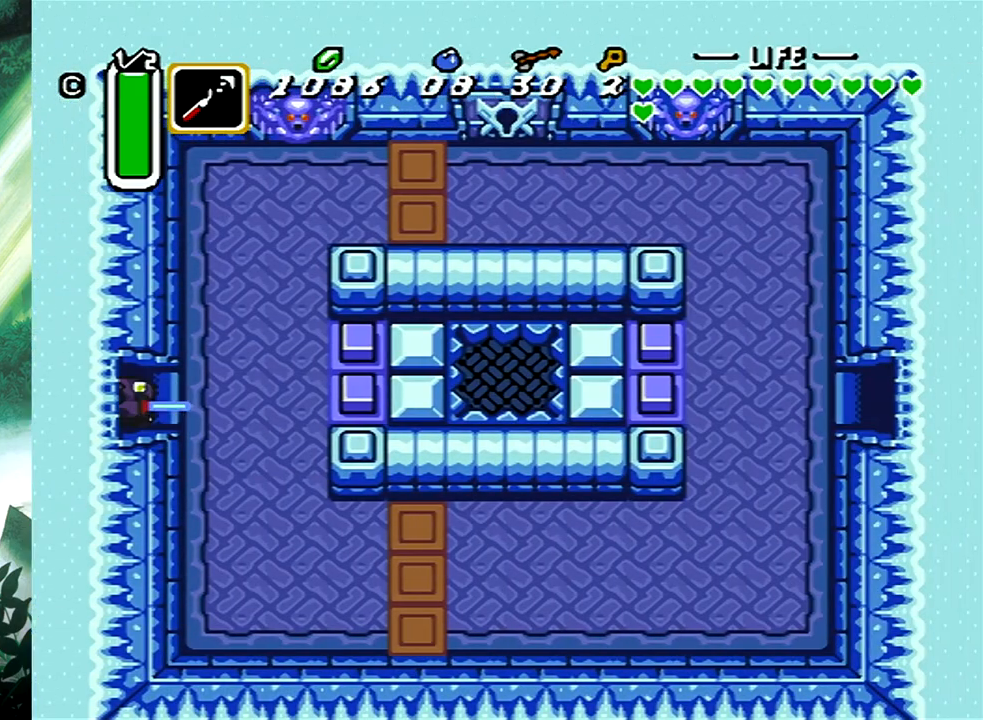
{"buttons": ["DPAD_UP", "DPAD_RIGHT"], "events": [[450, "DPAD_UP", "down"], [500, "DPAD_RIGHT", "down"]]}
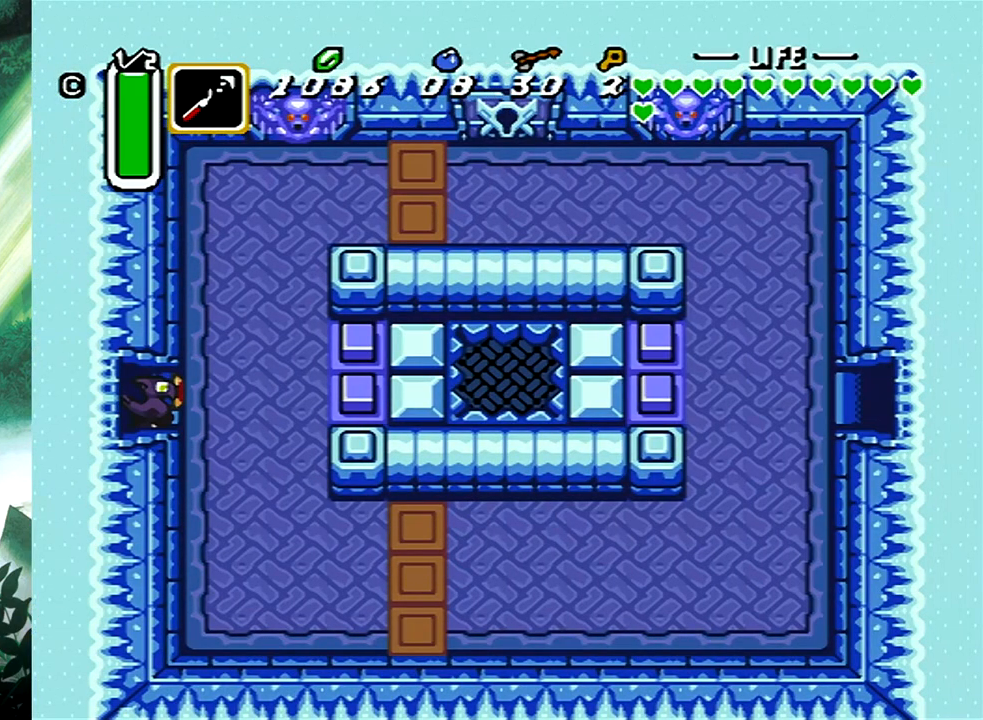
{"buttons": ["DPAD_UP"], "events": [[67, "DPAD_RIGHT", "up"]]}
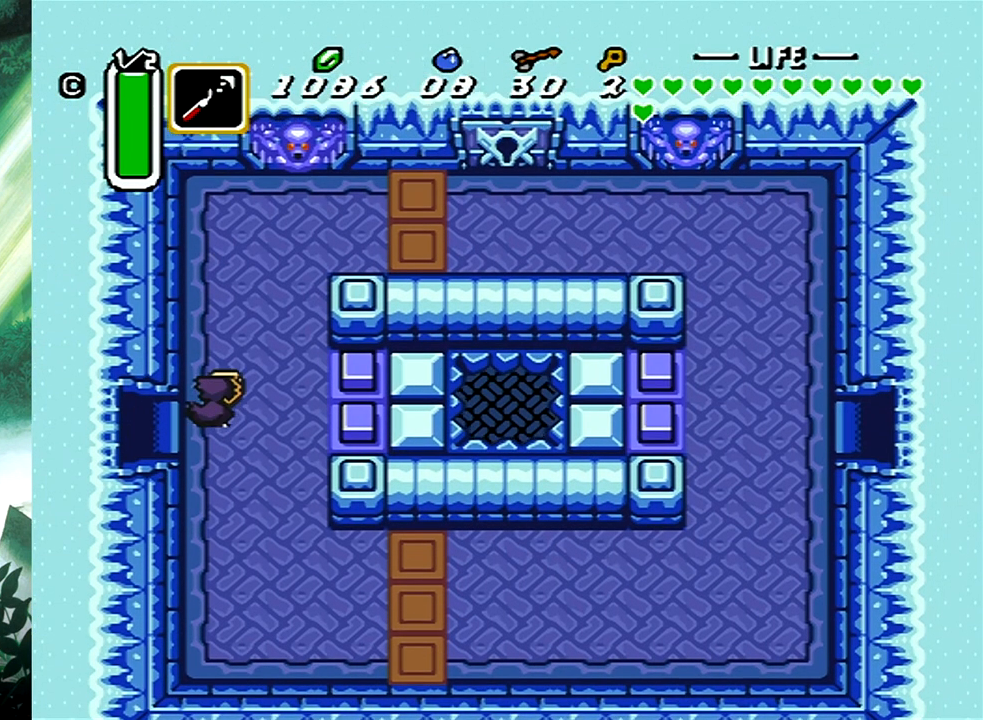
{"buttons": ["DPAD_UP"], "events": []}
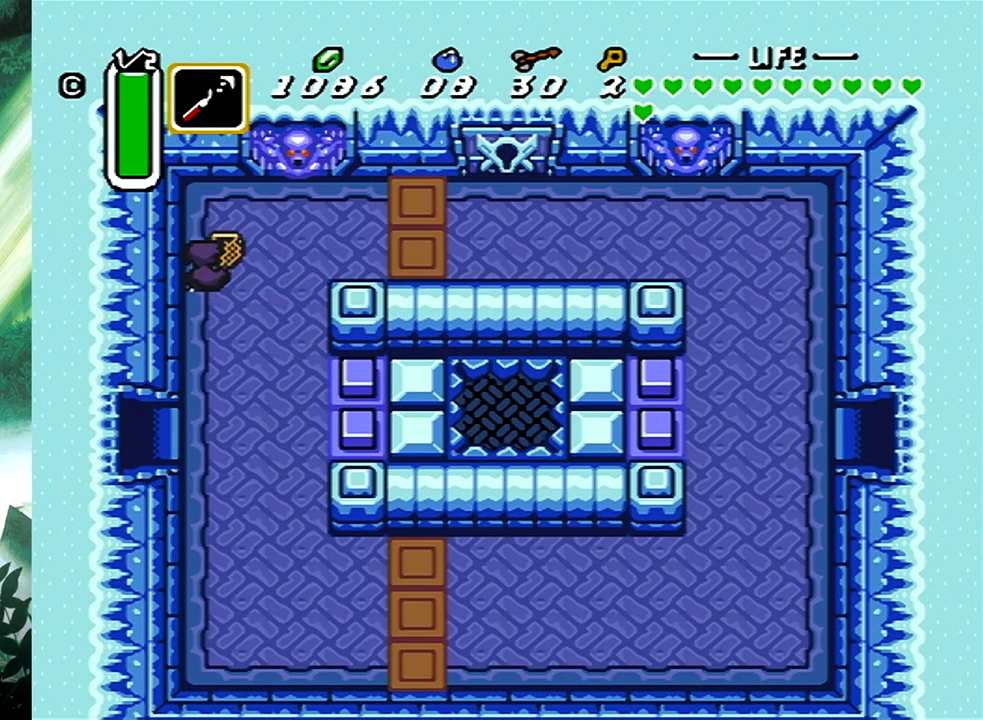
{"buttons": ["DPAD_RIGHT"], "events": [[17, "DPAD_RIGHT", "down"], [83, "DPAD_UP", "up"]]}
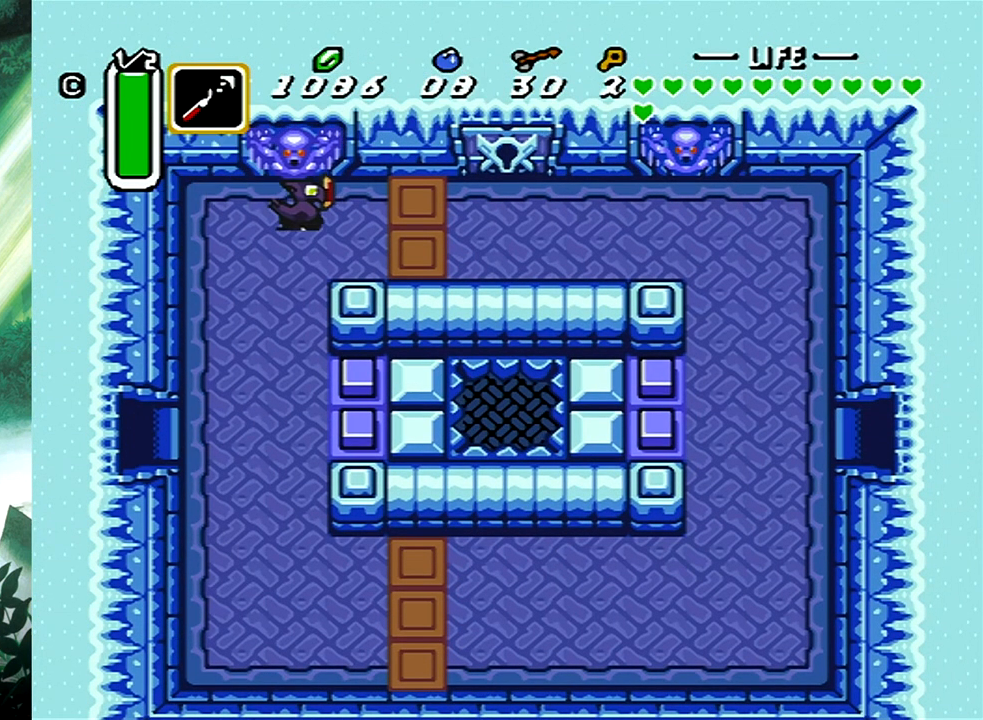
{"buttons": ["DPAD_UP", "DPAD_RIGHT"], "events": [[250, "DPAD_UP", "down"]]}
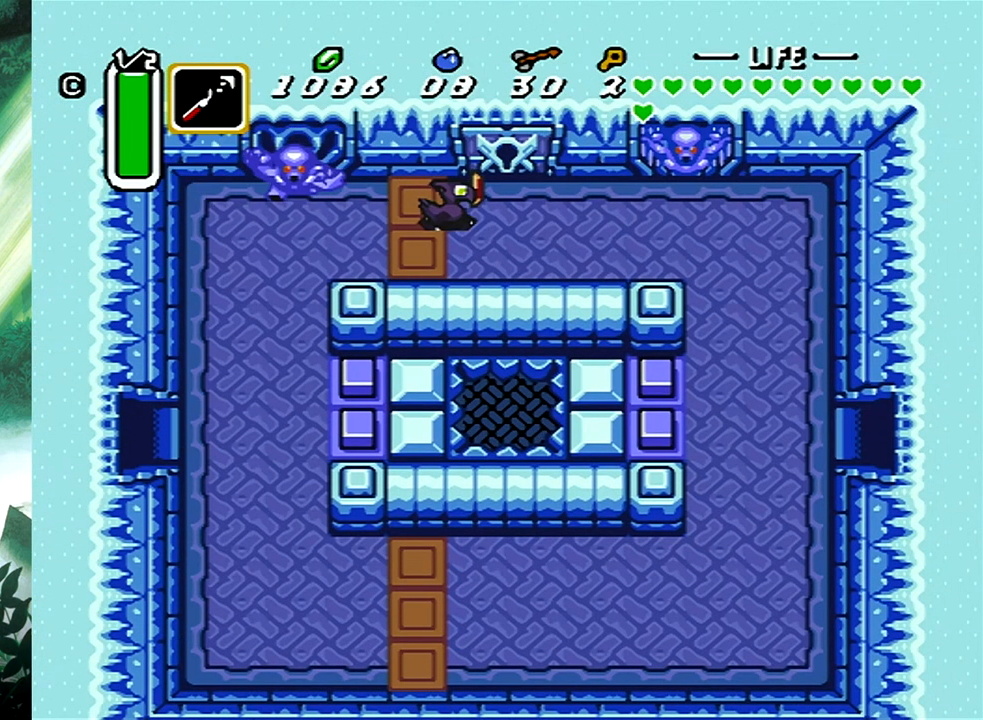
{"buttons": ["DPAD_UP"], "events": [[17, "DPAD_RIGHT", "up"], [283, "DPAD_LEFT", "down"], [400, "DPAD_LEFT", "up"]]}
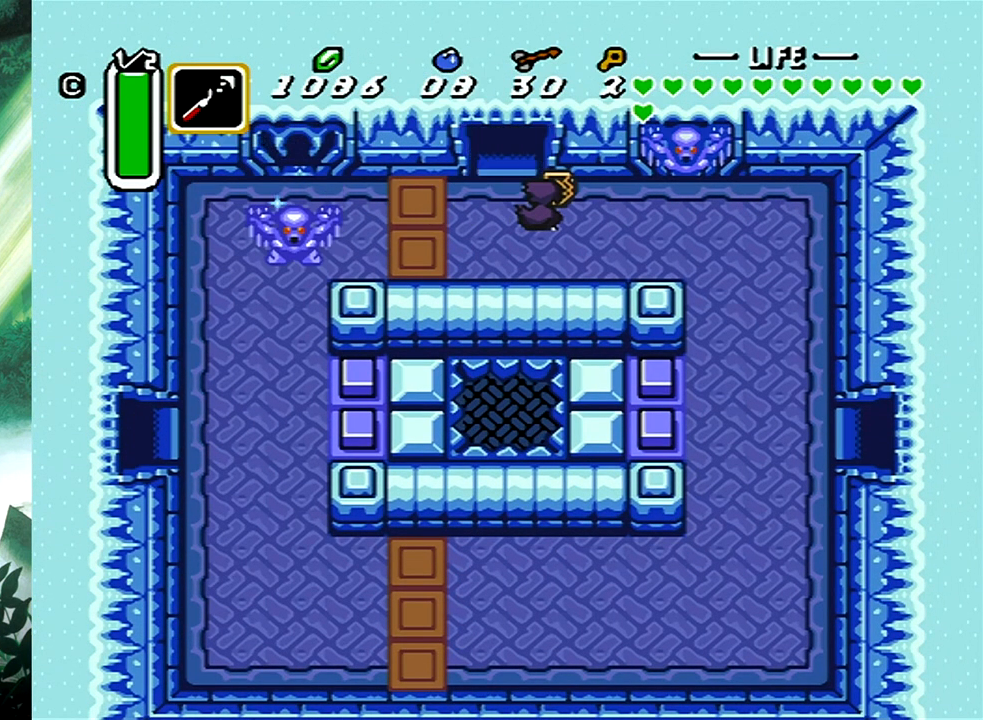
{"buttons": ["DPAD_UP"], "events": []}
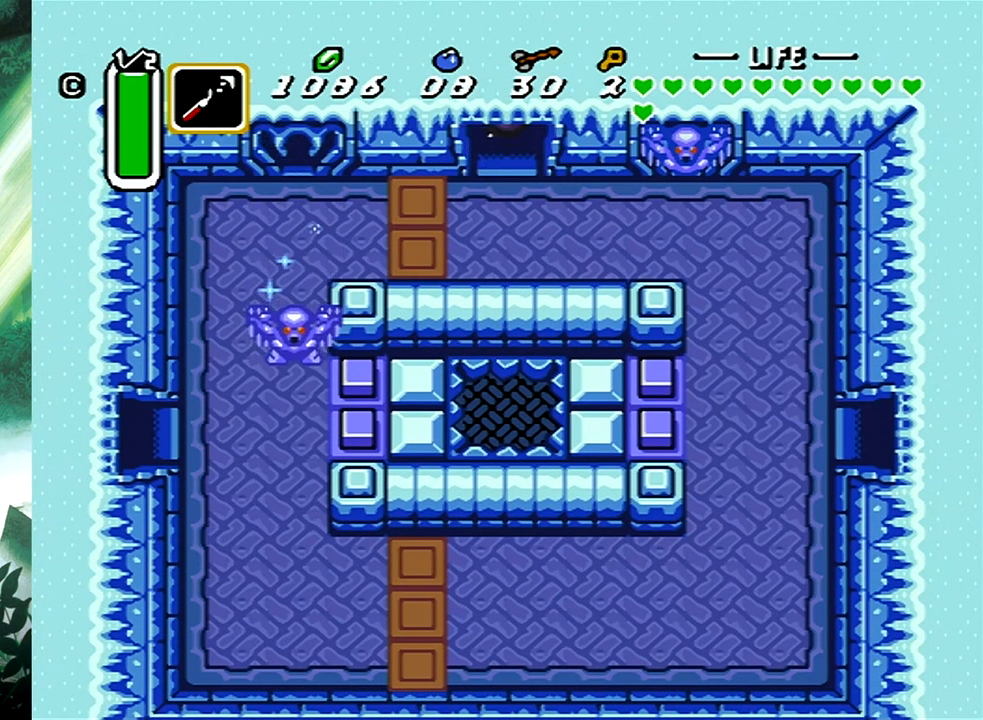
{"buttons": [], "events": [[167, "DPAD_UP", "up"]]}
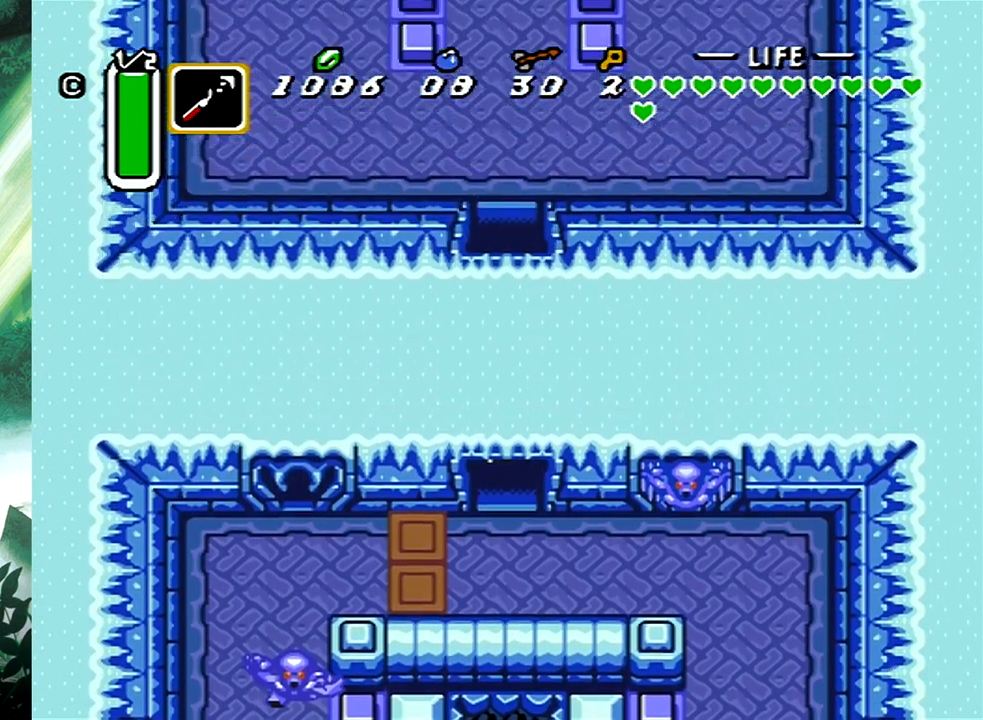
{"buttons": ["DPAD_UP", "DPAD_LEFT"], "events": [[117, "DPAD_UP", "down"], [267, "DPAD_LEFT", "down"]]}
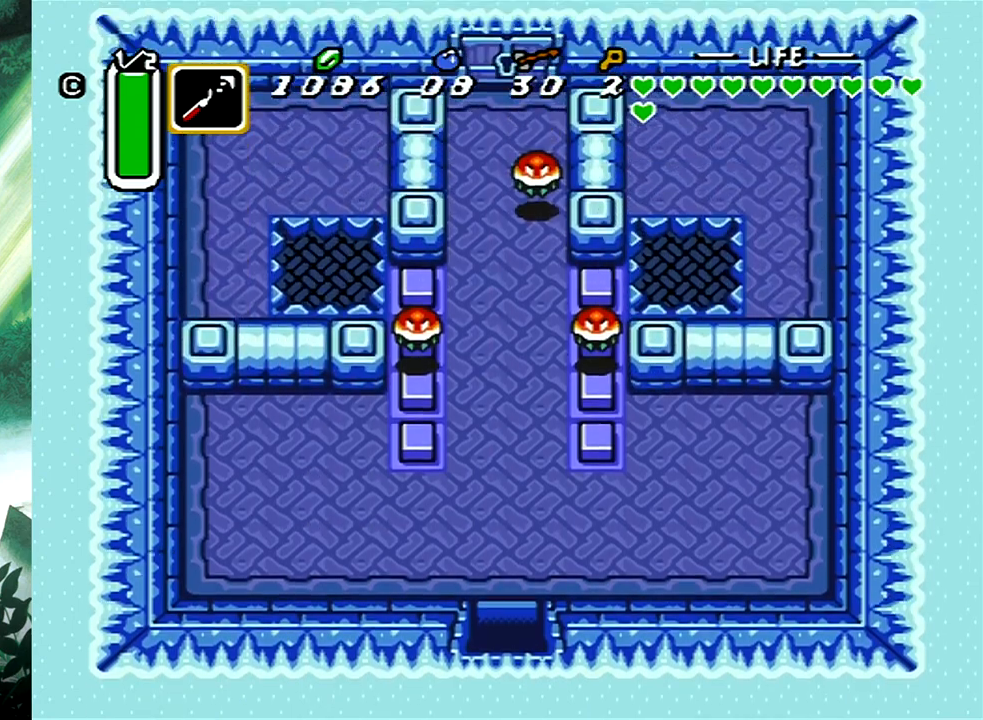
{"buttons": ["B"], "events": [[450, "DPAD_LEFT", "up"], [450, "DPAD_UP", "up"], [467, "B", "down"]]}
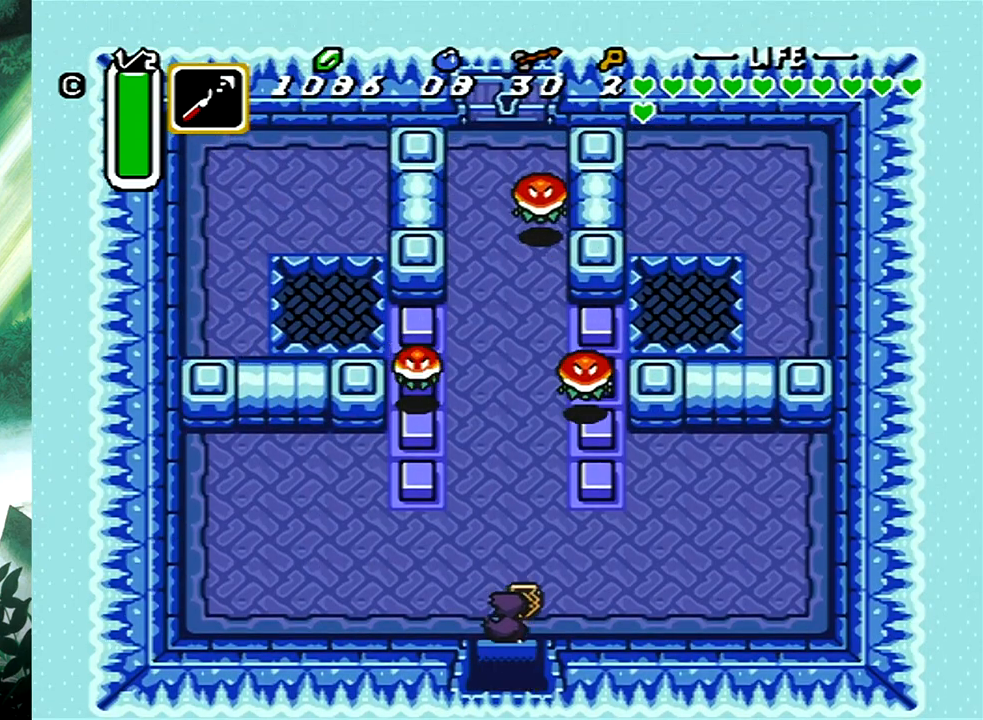
{"buttons": ["B"], "events": []}
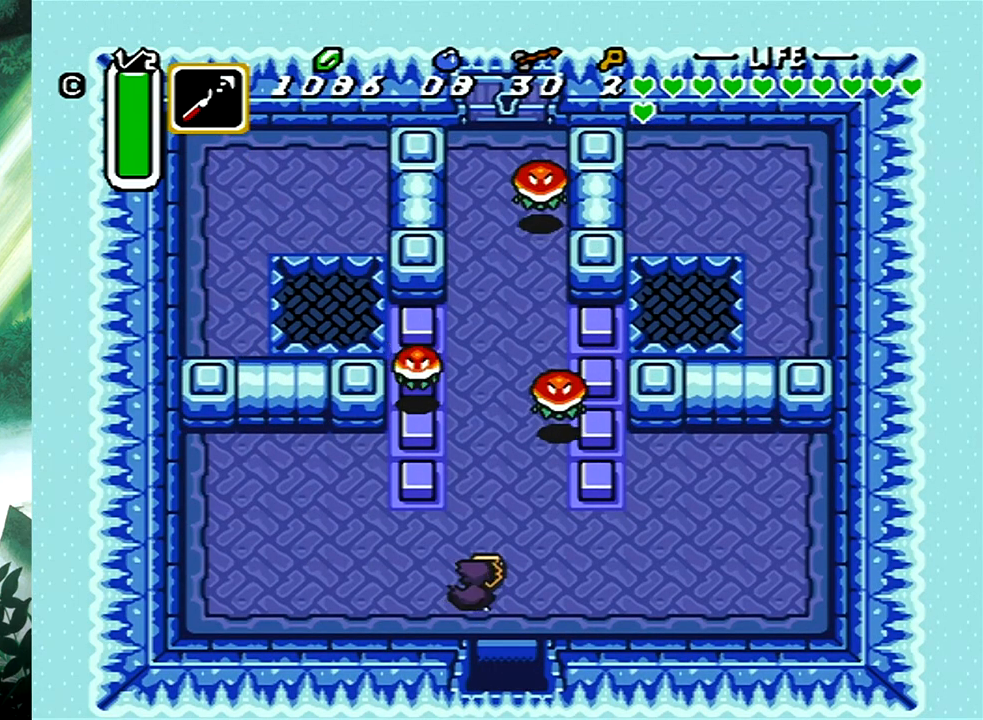
{"buttons": ["DPAD_UP", "DPAD_RIGHT"], "events": [[200, "B", "up"], [483, "DPAD_RIGHT", "down"], [483, "DPAD_UP", "down"]]}
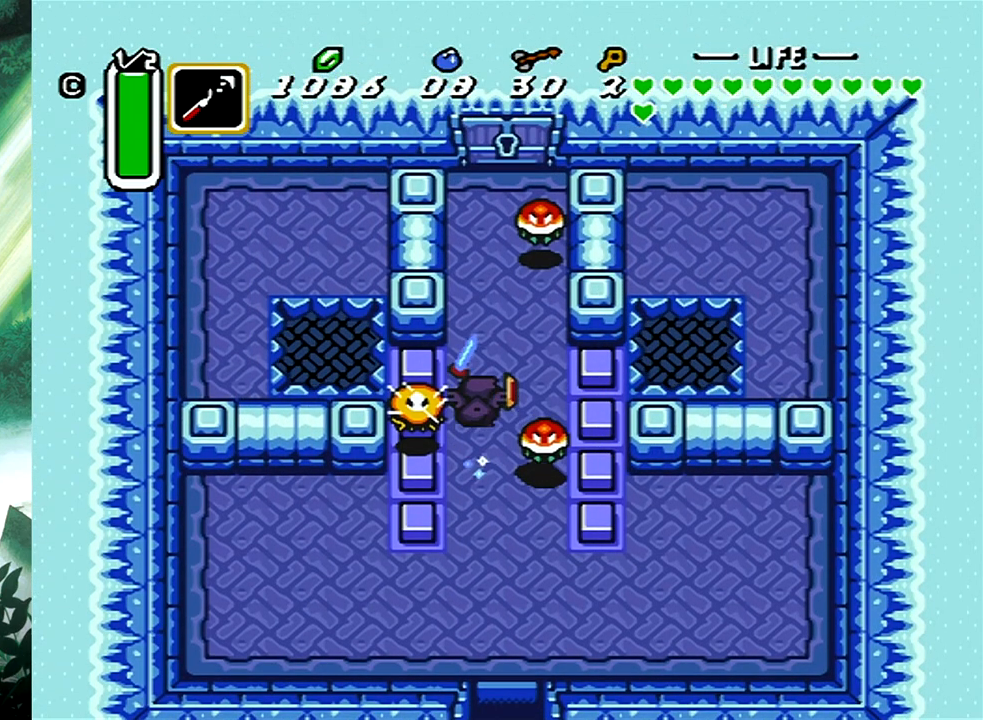
{"buttons": ["DPAD_UP", "DPAD_RIGHT"], "events": [[183, "DPAD_RIGHT", "up"], [467, "DPAD_RIGHT", "down"]]}
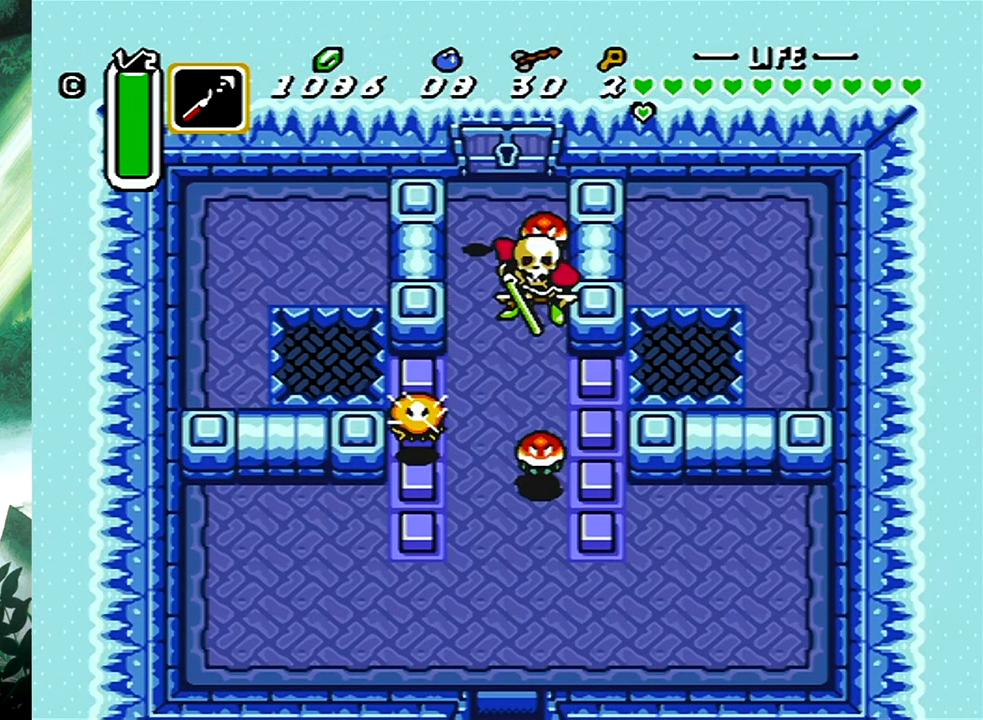
{"buttons": ["DPAD_UP"], "events": [[200, "DPAD_RIGHT", "up"]]}
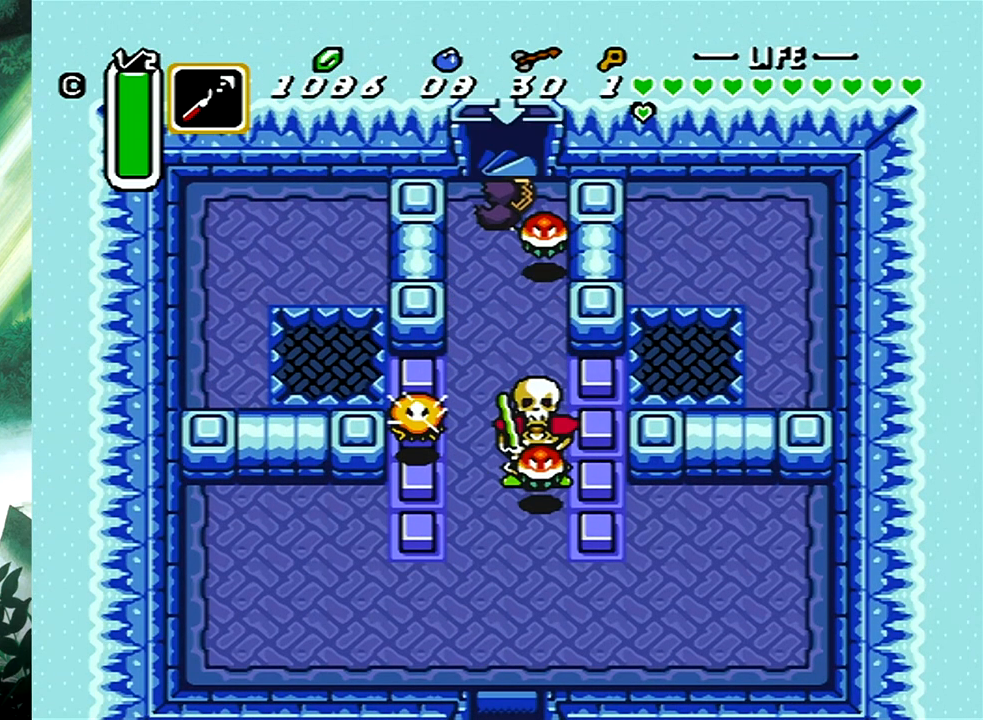
{"buttons": [], "events": [[333, "DPAD_UP", "up"]]}
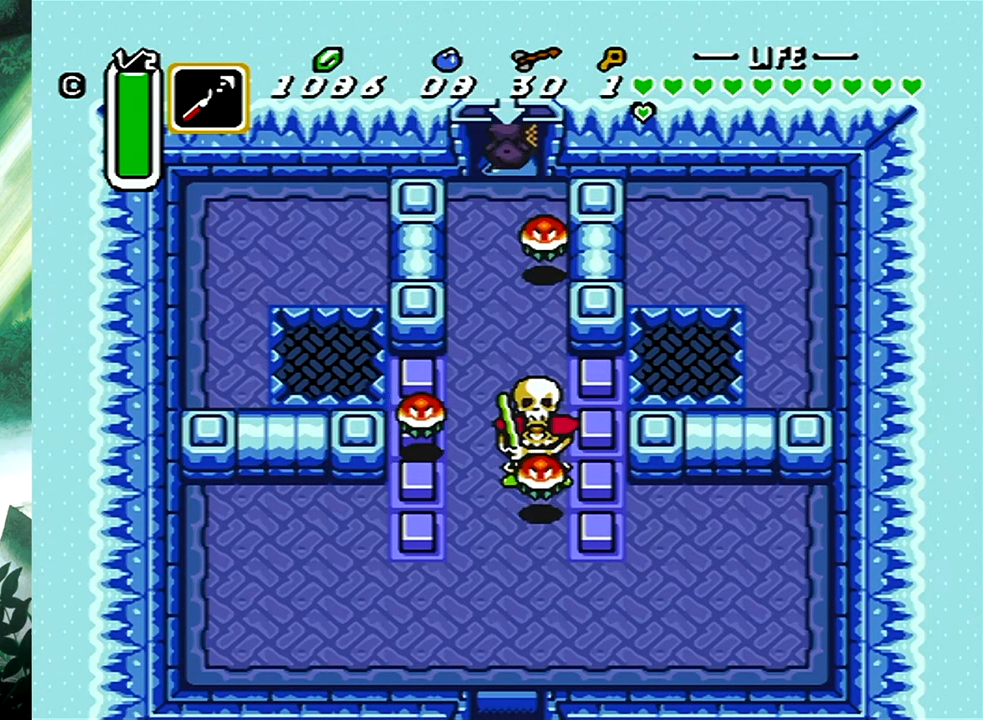
{"buttons": [], "events": []}
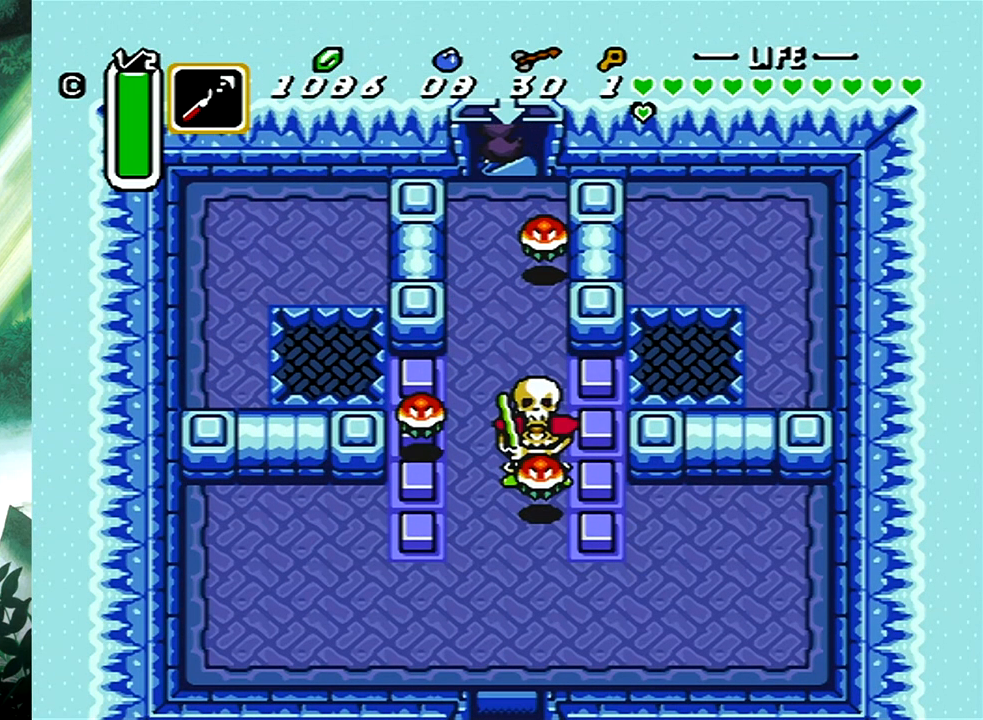
{"buttons": [], "events": []}
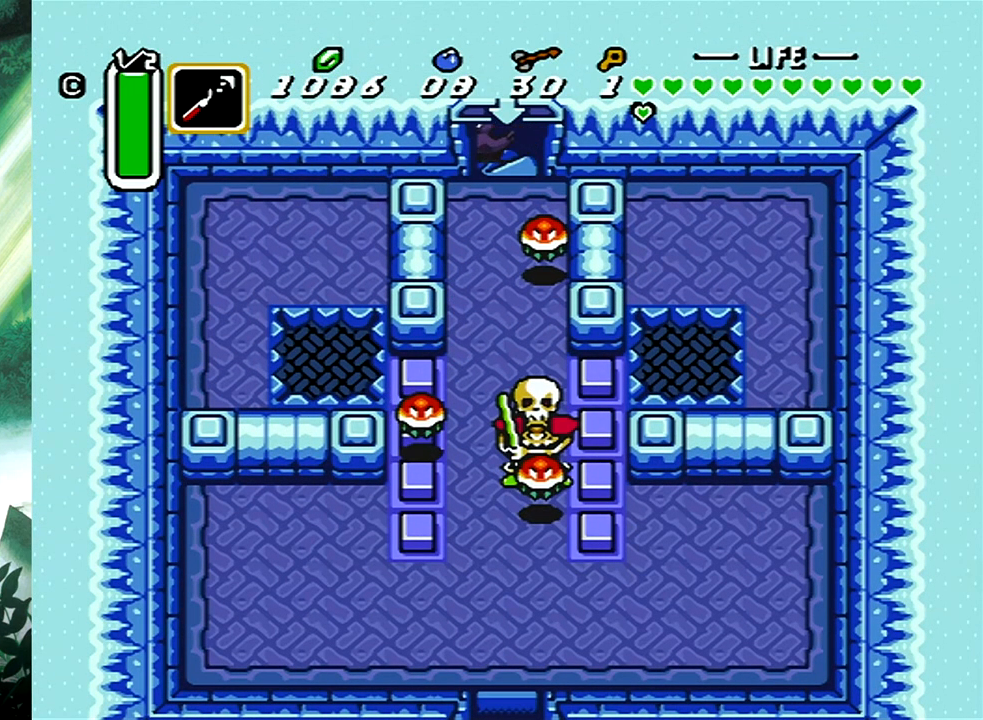
{"buttons": [], "events": []}
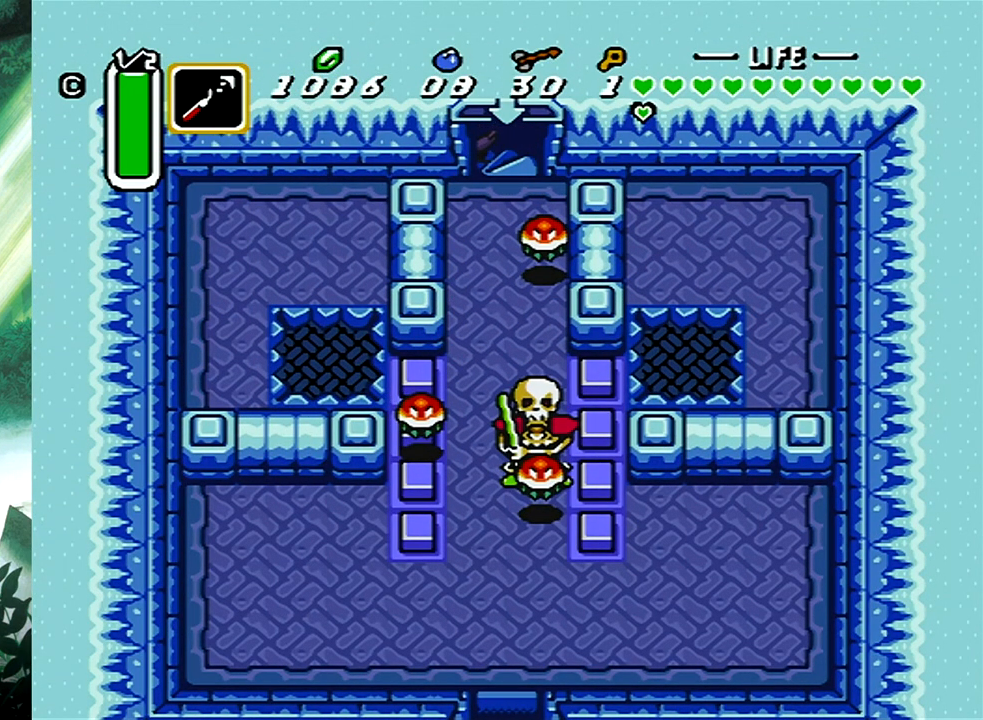
{"buttons": [], "events": []}
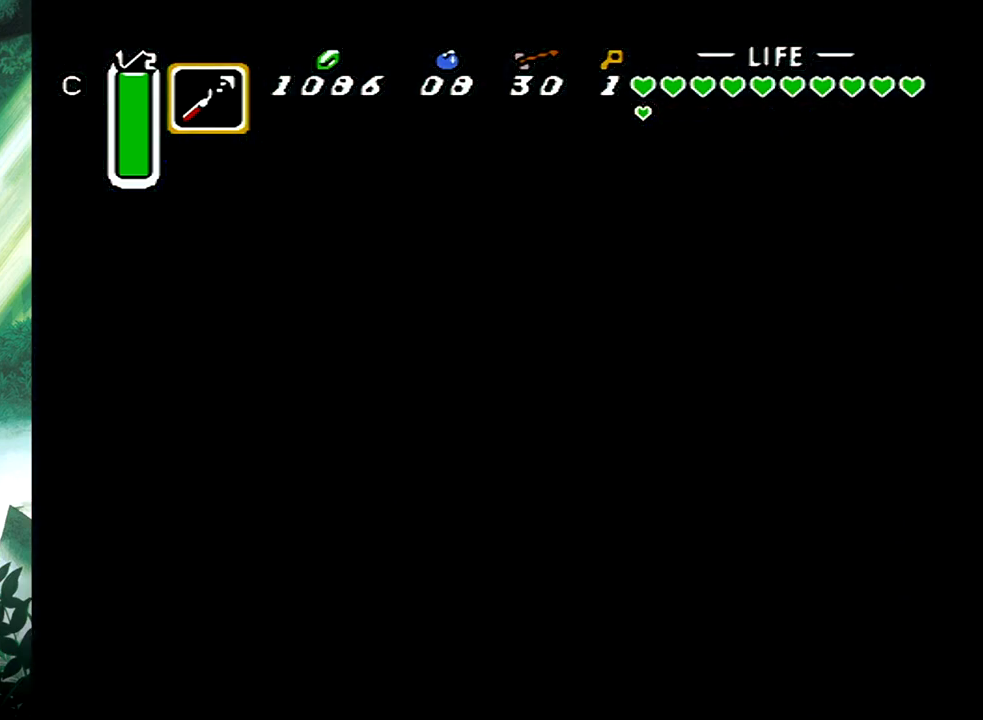
{"buttons": [], "events": []}
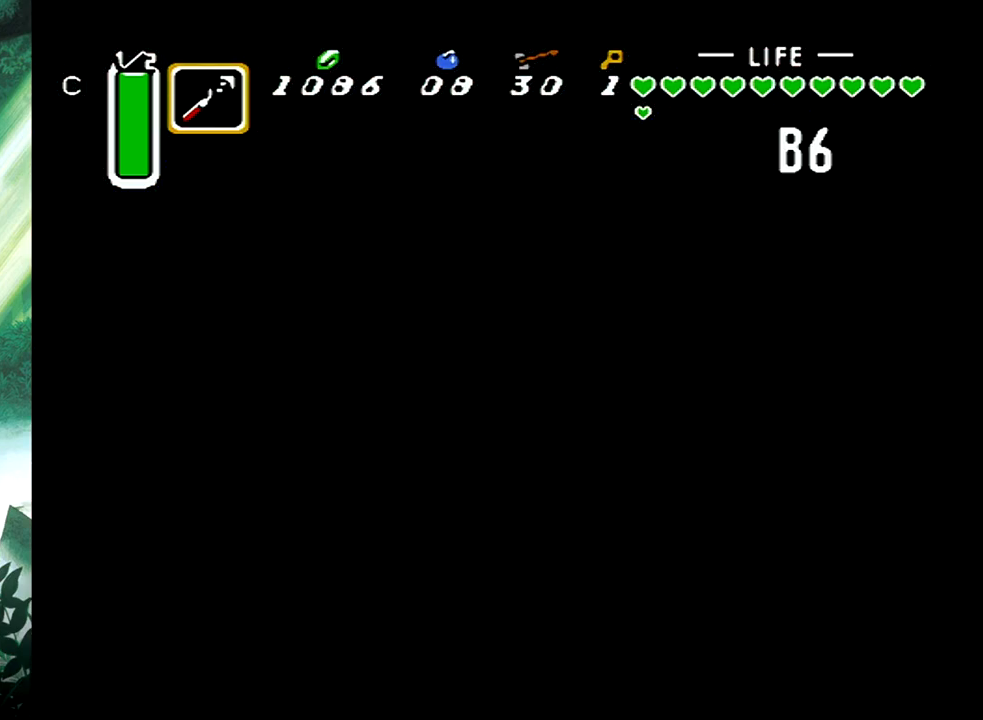
{"buttons": [], "events": []}
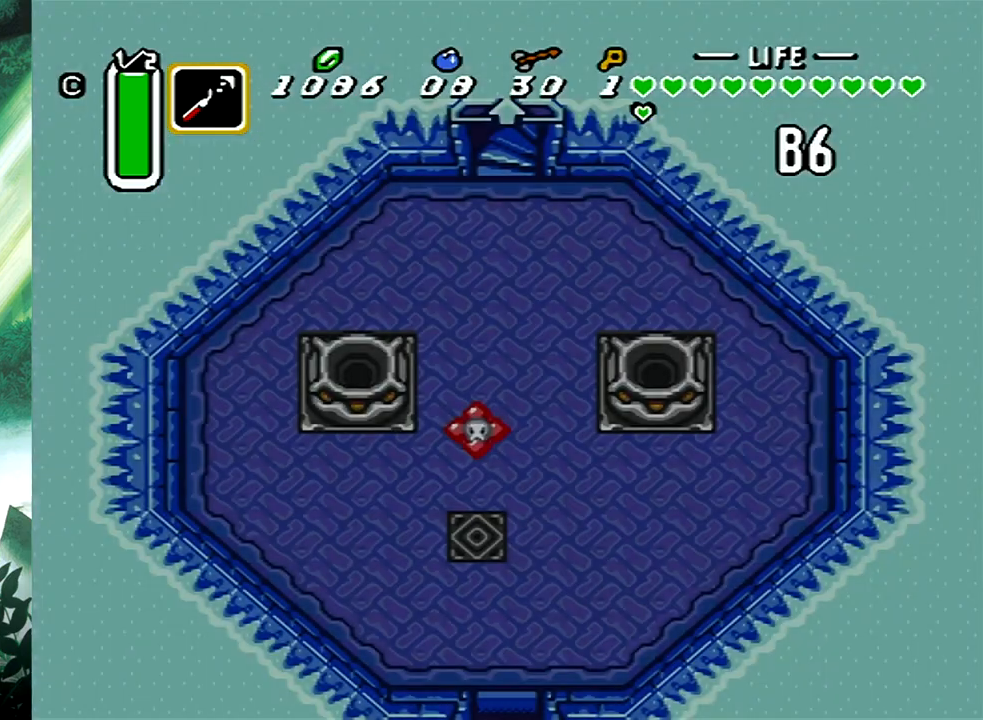
{"buttons": [], "events": []}
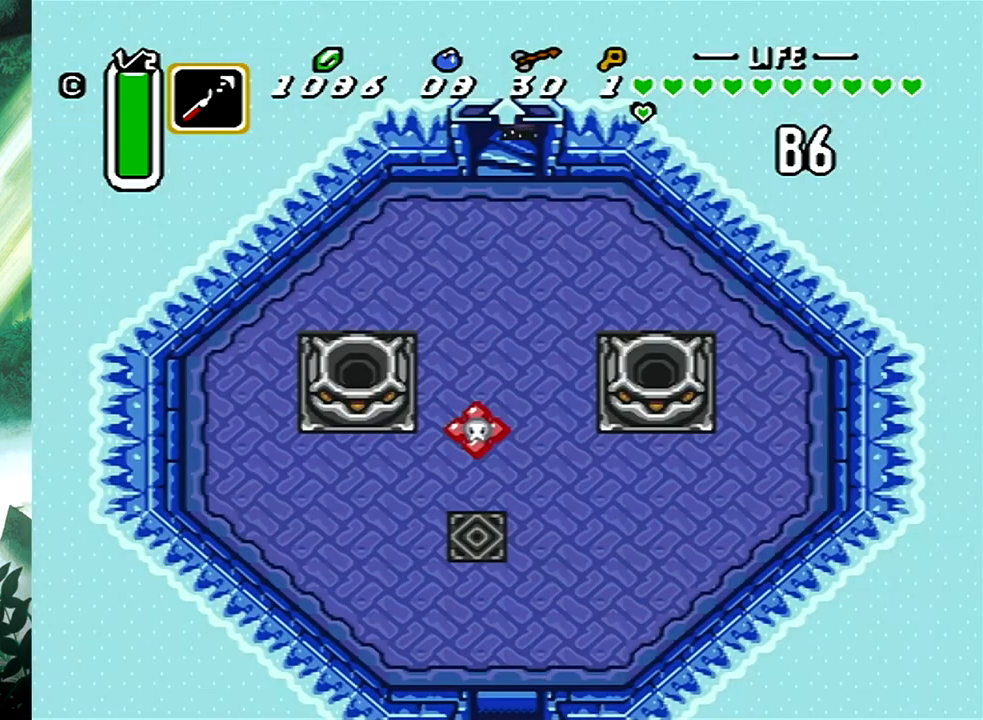
{"buttons": [], "events": []}
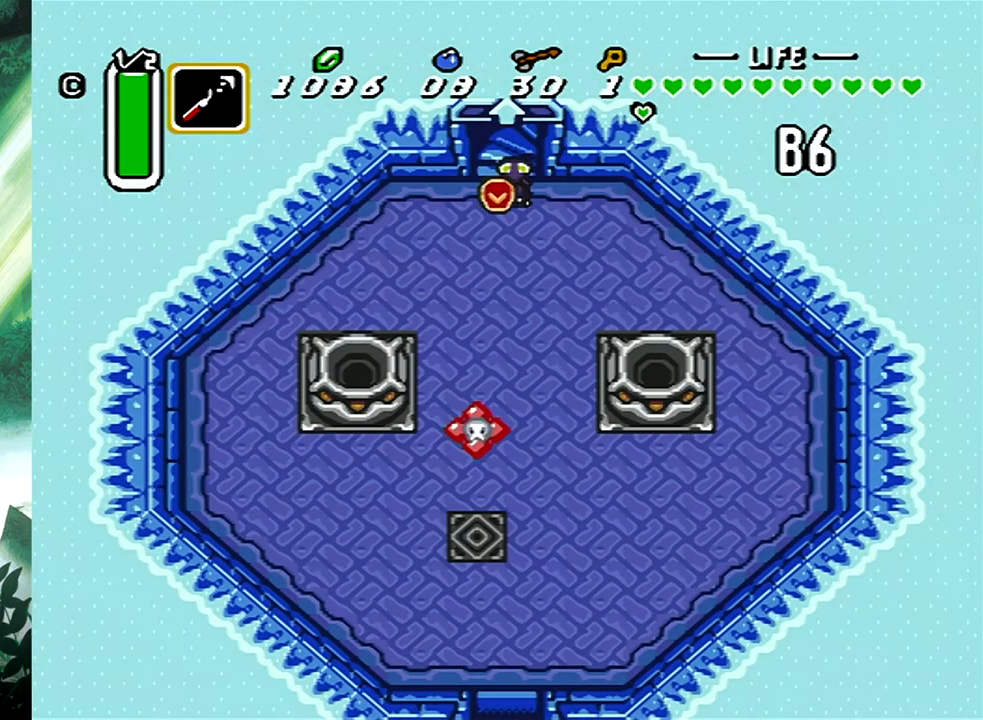
{"buttons": ["DPAD_DOWN", "DPAD_LEFT"], "events": [[117, "DPAD_DOWN", "down"], [117, "DPAD_LEFT", "down"]]}
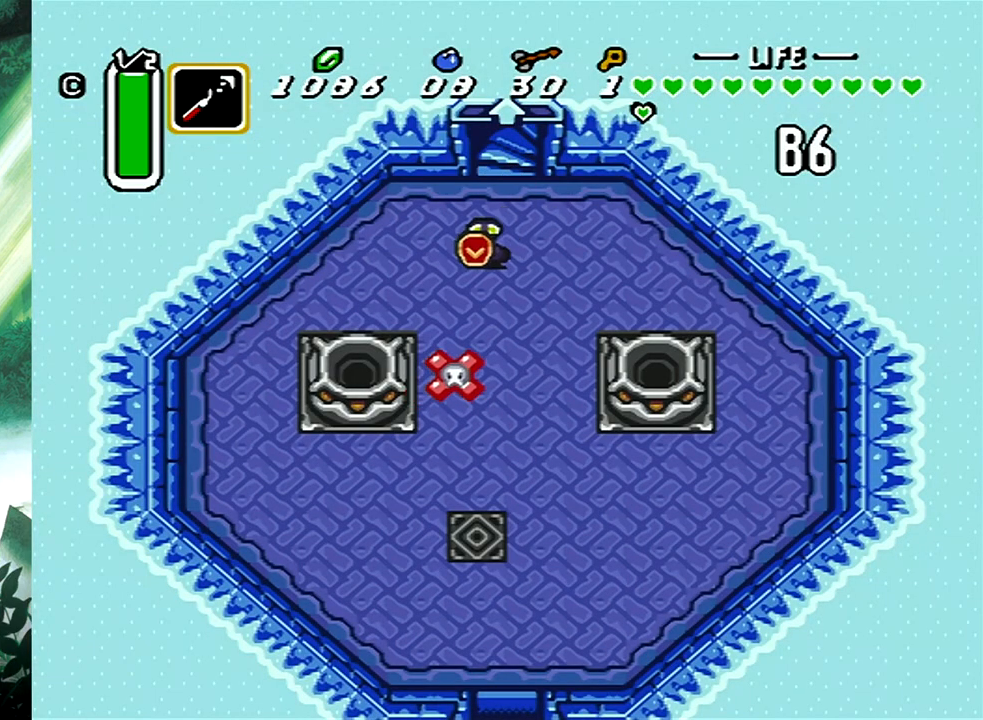
{"buttons": ["DPAD_DOWN"], "events": [[33, "DPAD_LEFT", "up"], [67, "DPAD_RIGHT", "down"], [383, "DPAD_RIGHT", "up"]]}